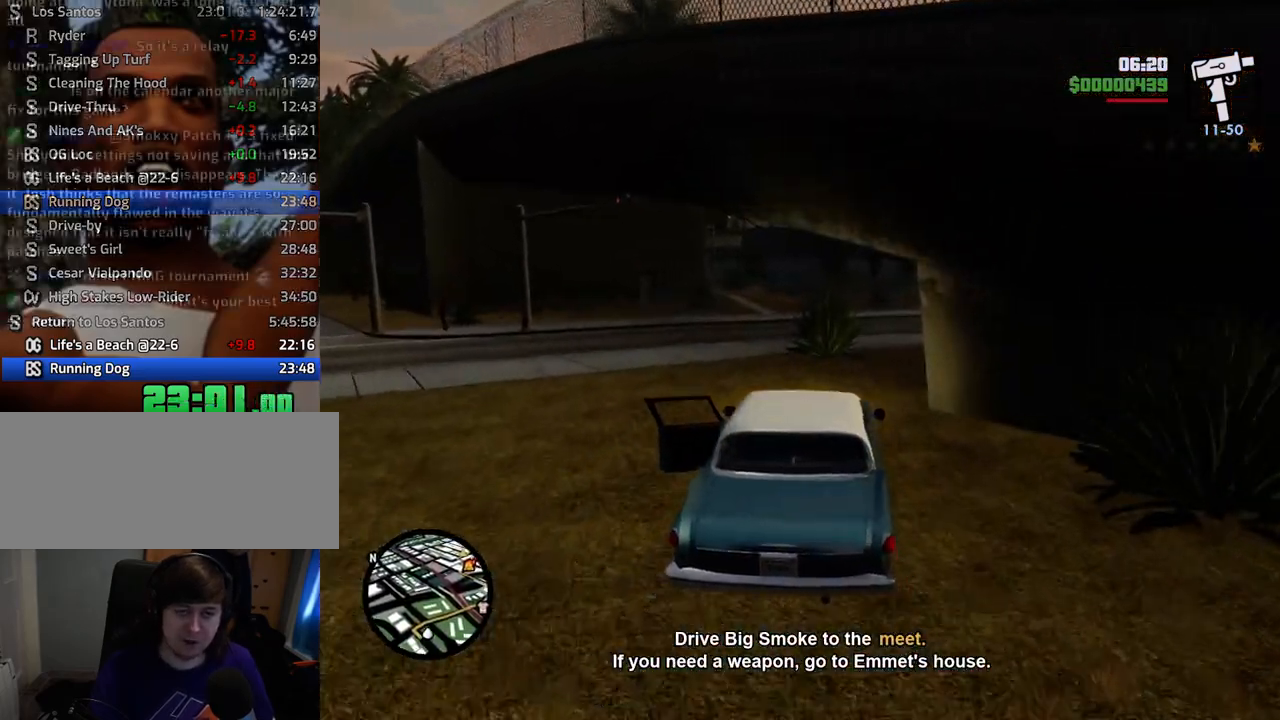
Gameplay with keyboard and mouse; each line is a JSON object with the keys and mouse buttons held at the frame after it. "events" lists presses ("down") and releases ("up") of "1", "2", "3", "4", "5", "6", "a", "alt", "c", "ctrl", "d", "down", "e", "escape", "f", "f1", "f2", "f3", "g", "h", "left", "num2", "q", "r", "right", "s", "shift", "space", "t", "tab", "up", "v", "w", "x", "z", "mouse_left", "mouse_middle", "mouse_right", "mouse_wheel_up" and "mouse_wheel_down" between this image and that frame as [ms after this image, input, new state], when the widget could be followed in between. "mouse_left", "mouse_middle", "mouse_right", "mouse_wheel_up", "mouse_wheel_down" = the "left", "middle", "right", "wheel_up", "wheel_down" buttons of the "mouse" list. No other keys are recorded. Mouse movement is not recorded.
{"keys": ["d", "w"], "mouse": [], "events": []}
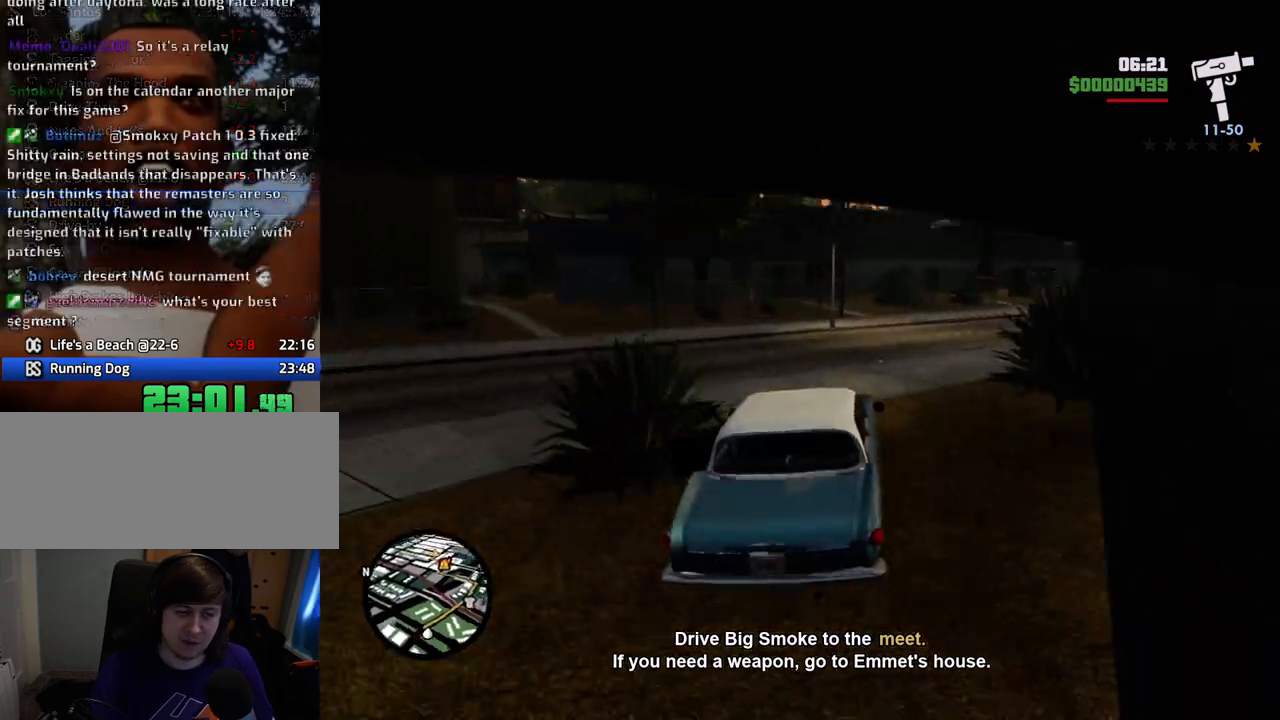
{"keys": ["d", "w"], "mouse": [], "events": []}
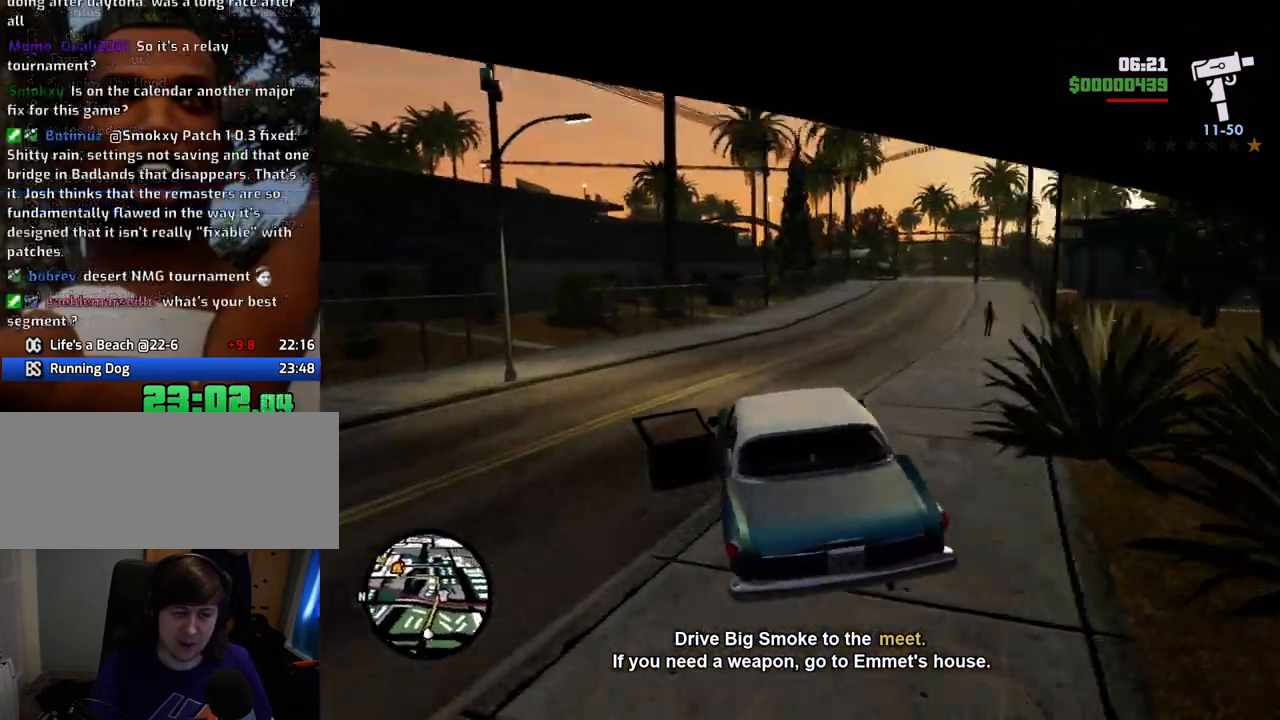
{"keys": ["d", "w"], "mouse": [], "events": []}
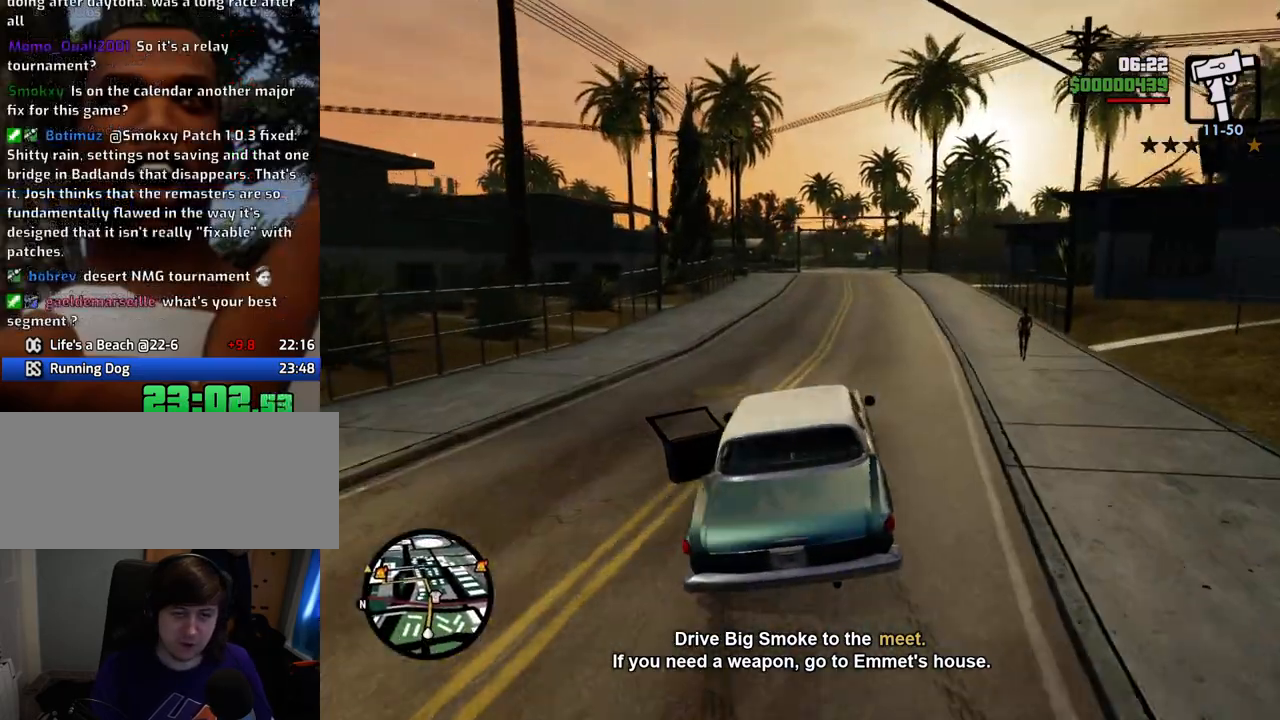
{"keys": ["w"], "mouse": [], "events": [[50, "a", "down"], [50, "d", "up"], [200, "a", "up"], [284, "d", "down"], [434, "d", "up"]]}
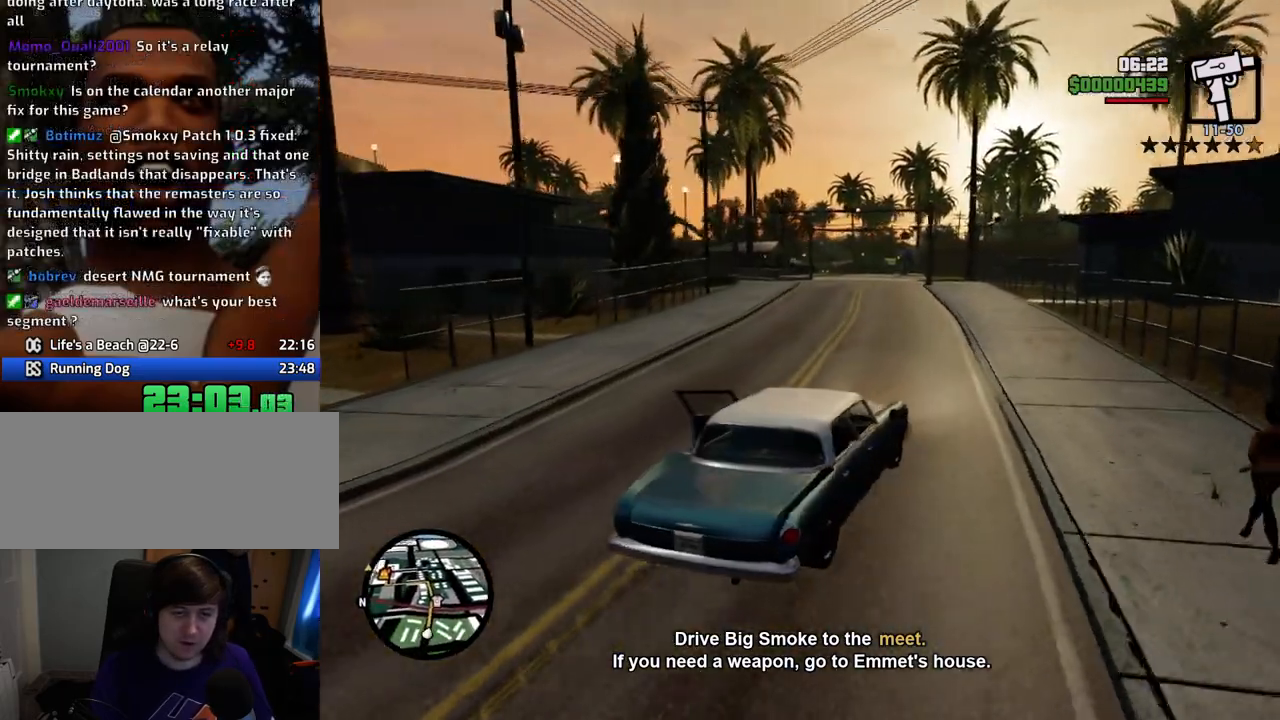
{"keys": ["a", "w"], "mouse": [], "events": [[67, "a", "down"], [251, "a", "up"], [401, "a", "down"]]}
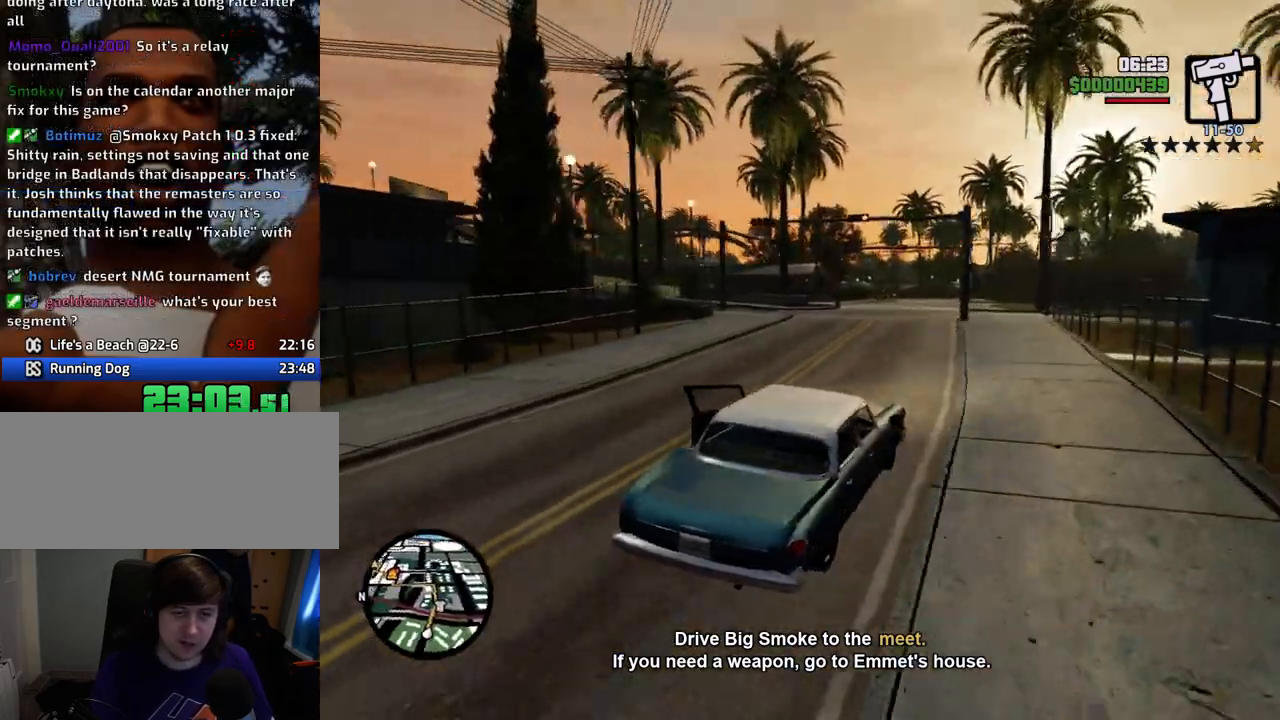
{"keys": ["a", "w"], "mouse": [], "events": [[268, "w", "up"], [418, "w", "down"]]}
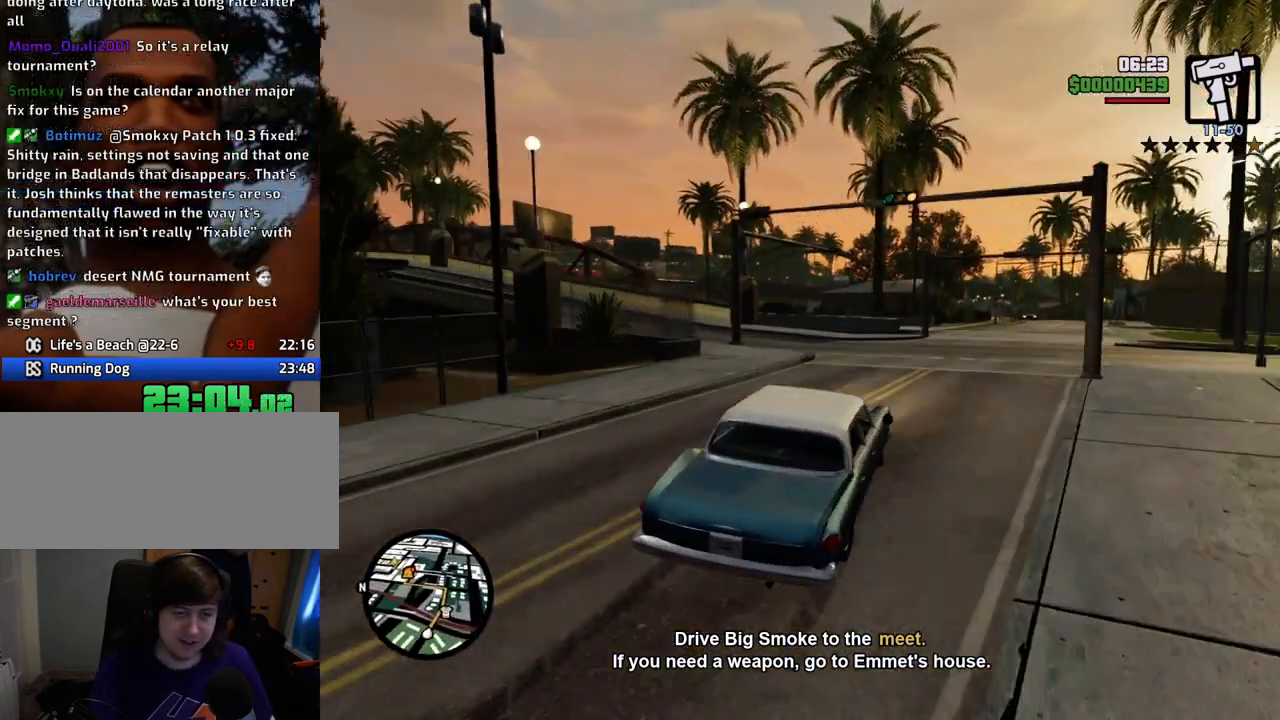
{"keys": ["a"], "mouse": [], "events": [[50, "a", "up"], [200, "a", "down"], [334, "w", "up"]]}
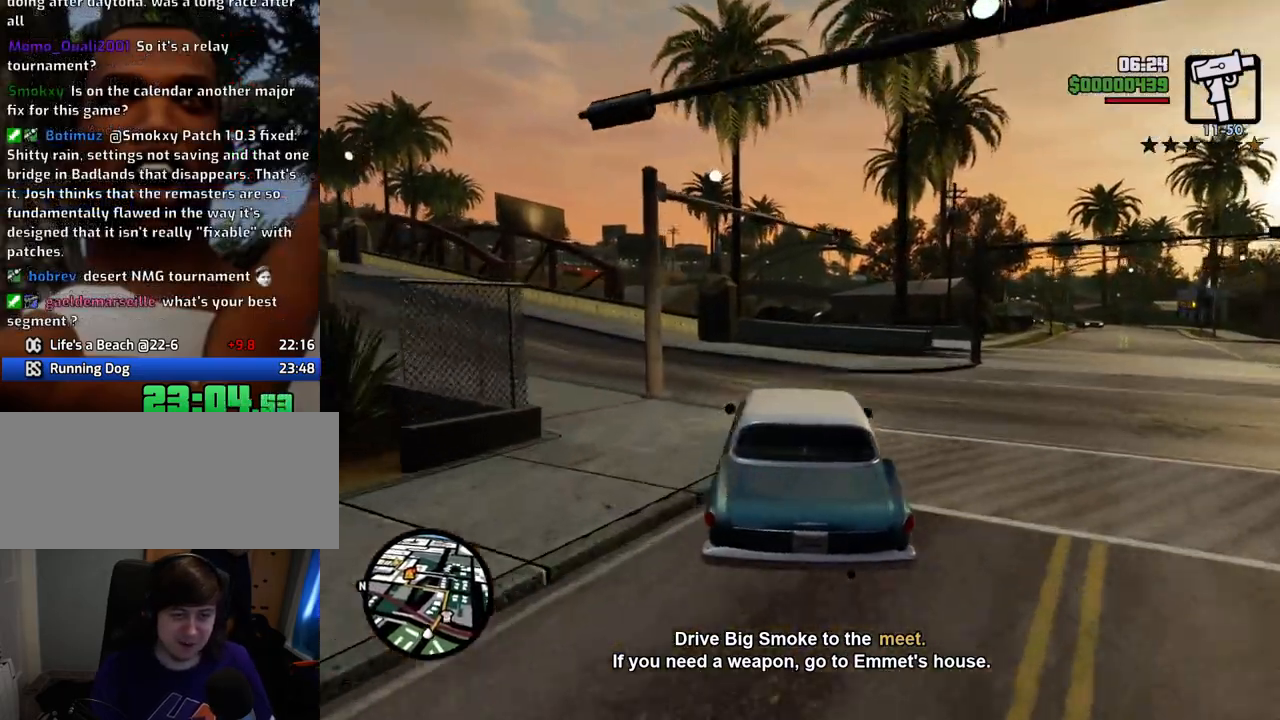
{"keys": ["a", "w"], "mouse": [], "events": [[217, "w", "down"]]}
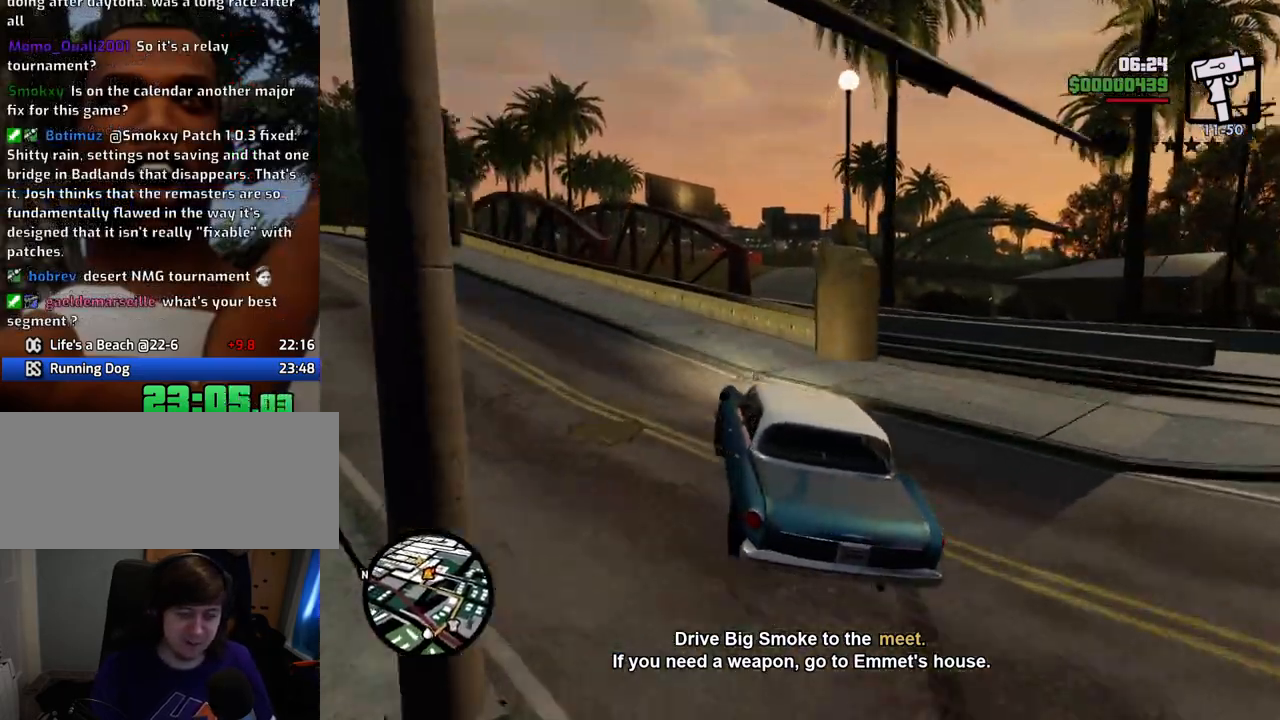
{"keys": ["w"], "mouse": [], "events": [[468, "a", "up"]]}
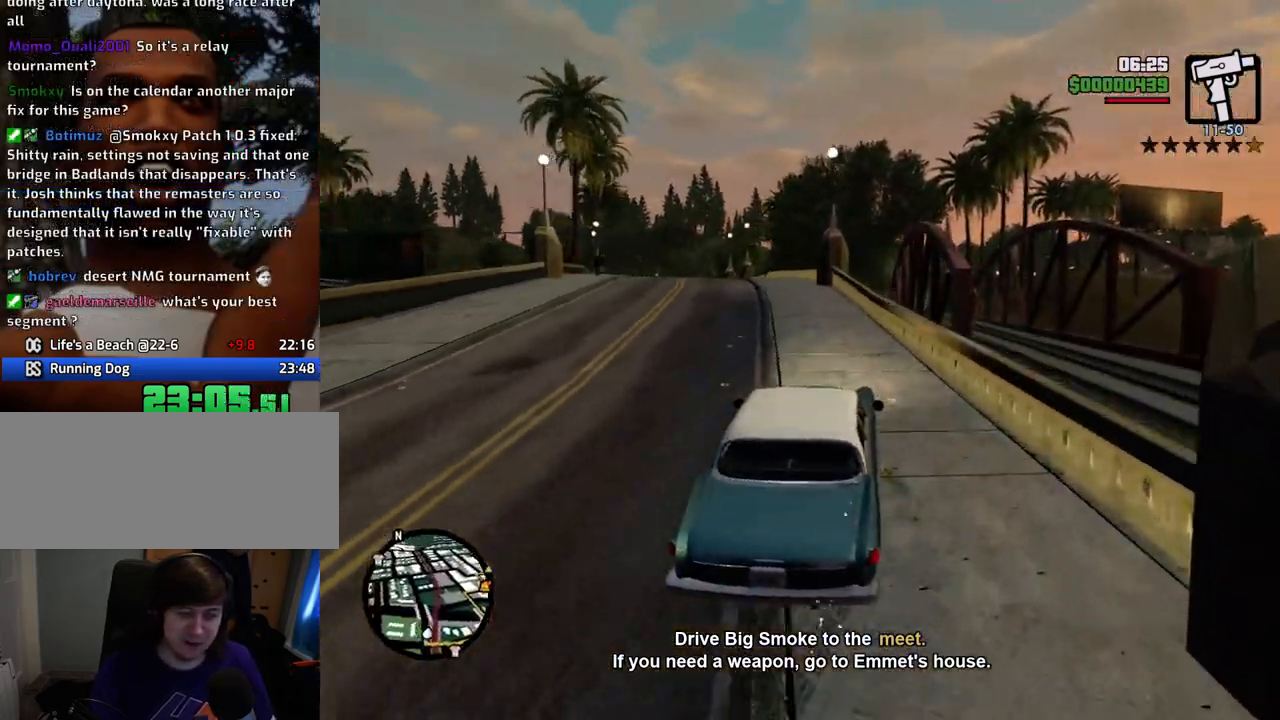
{"keys": ["w"], "mouse": [], "events": [[17, "d", "down"], [167, "a", "down"], [167, "d", "up"], [502, "a", "up"]]}
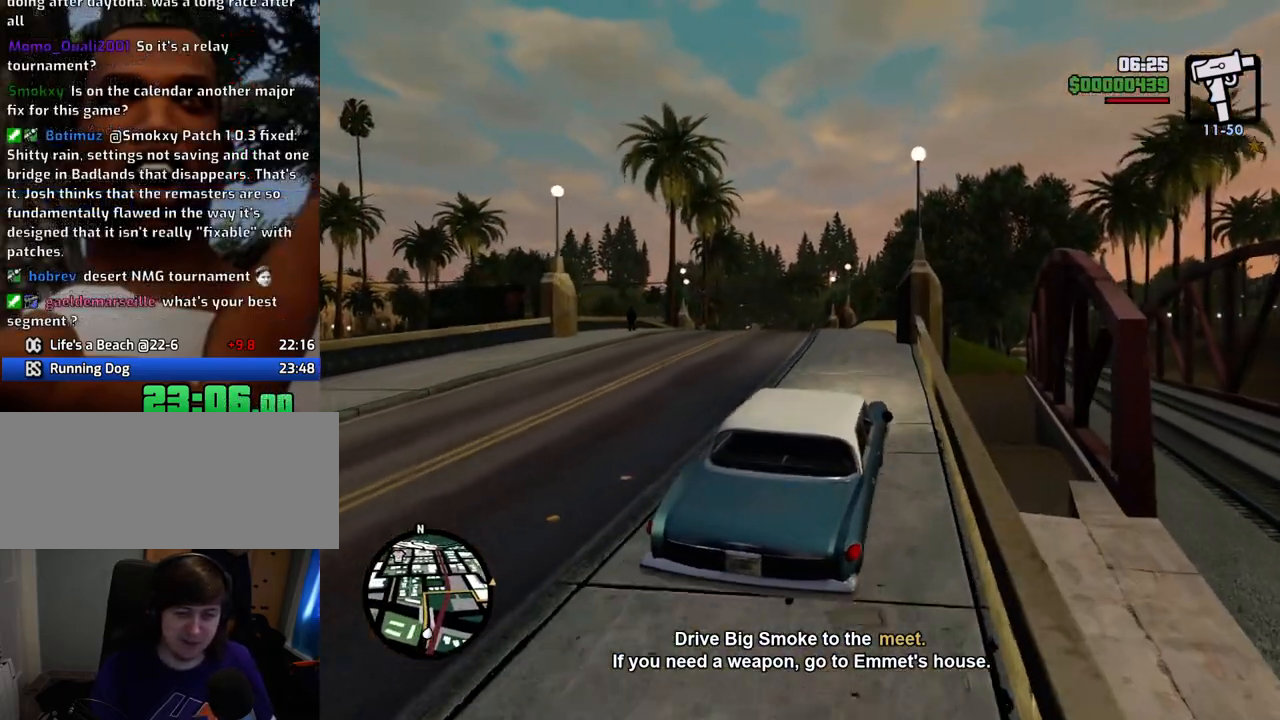
{"keys": ["a", "w"], "mouse": [], "events": [[183, "a", "down"], [267, "a", "up"], [467, "a", "down"]]}
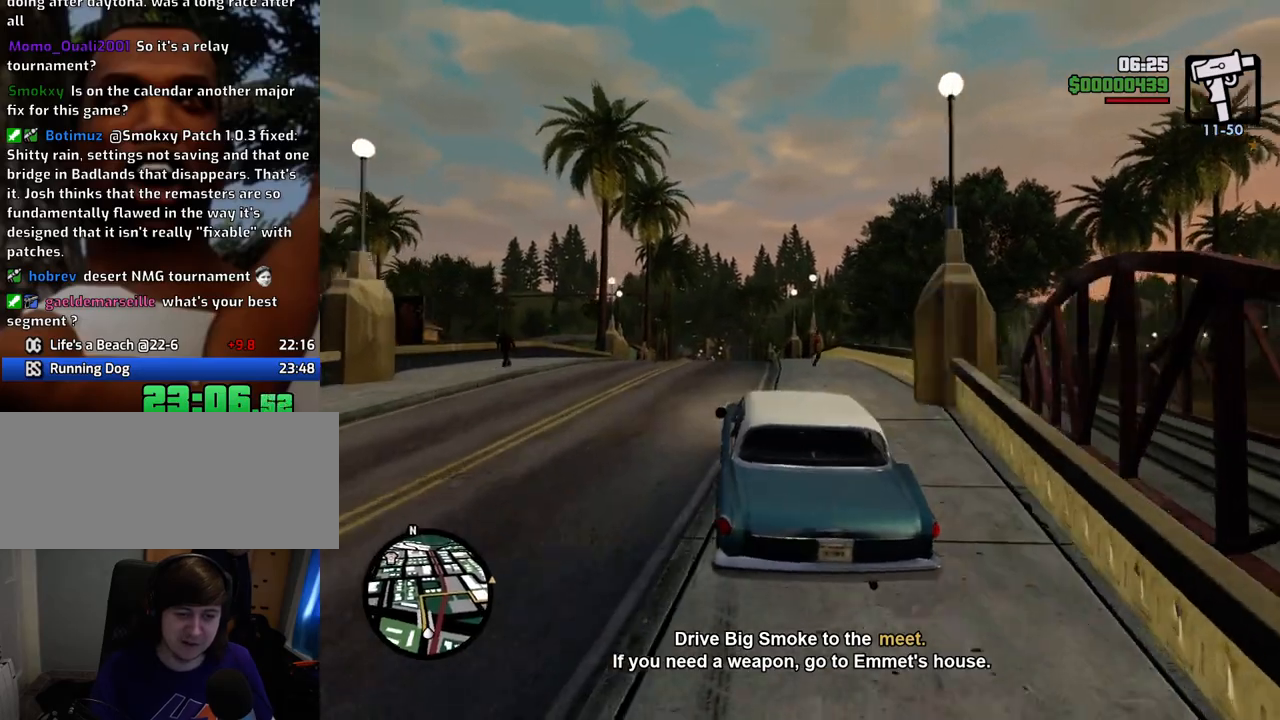
{"keys": ["w"], "mouse": [], "events": [[50, "a", "up"]]}
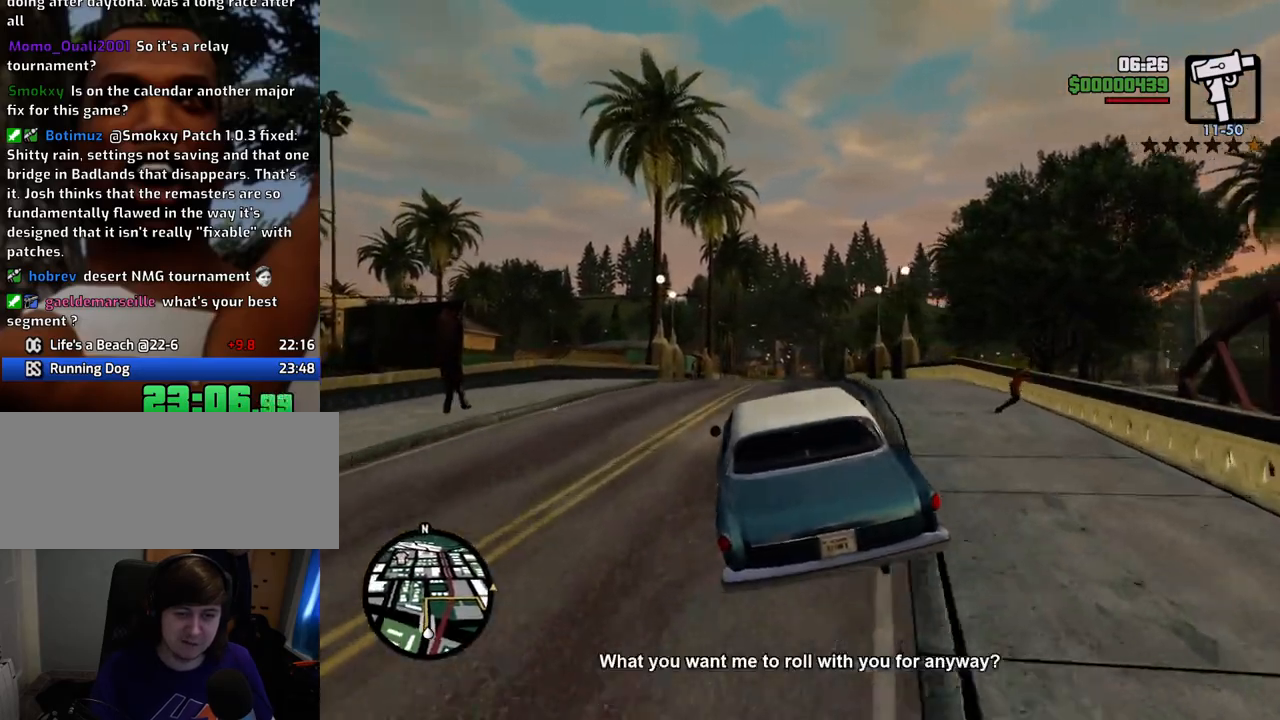
{"keys": ["a", "w"], "mouse": [], "events": [[451, "a", "down"]]}
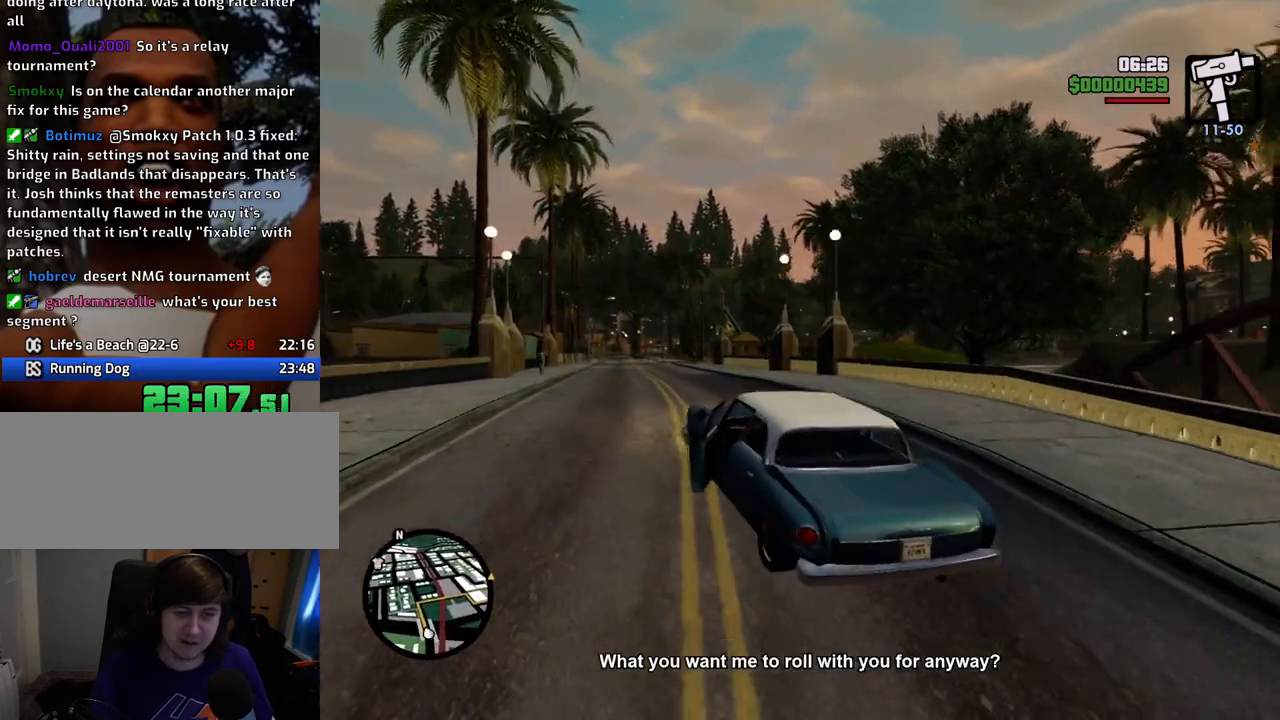
{"keys": ["w"], "mouse": [], "events": [[33, "a", "up"]]}
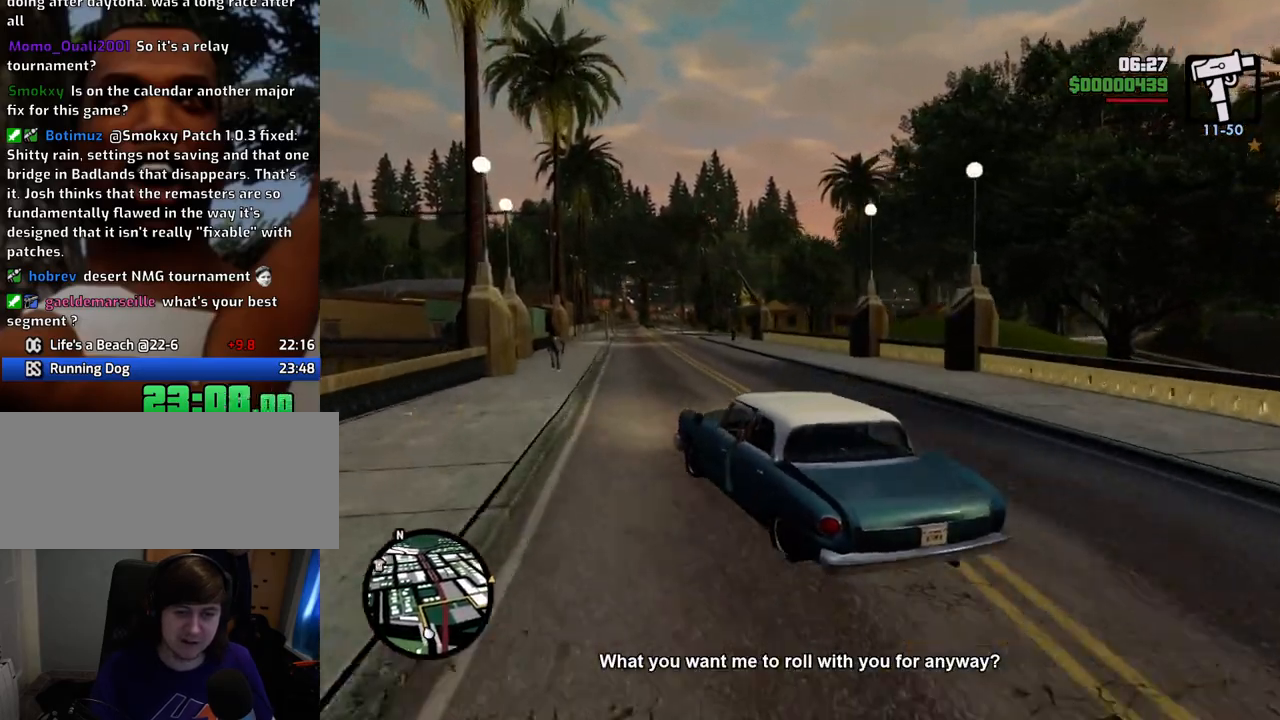
{"keys": ["w"], "mouse": [], "events": [[50, "d", "down"], [151, "d", "up"]]}
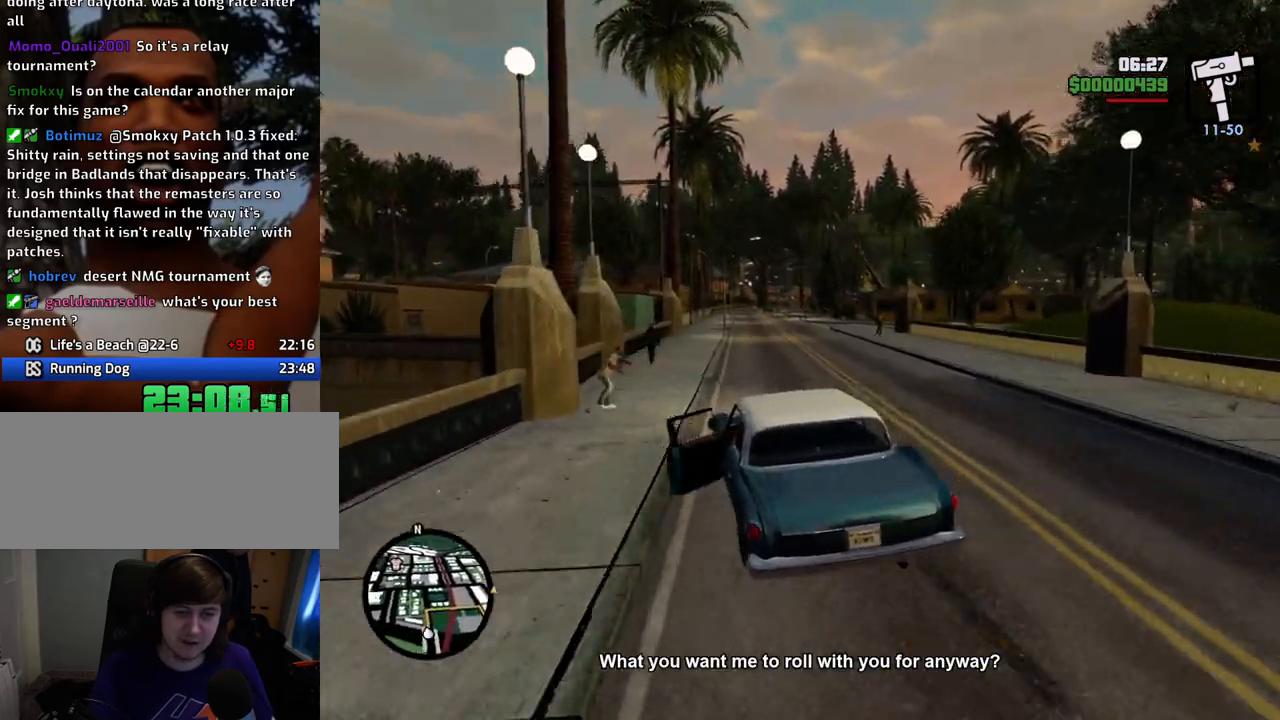
{"keys": ["w"], "mouse": [], "events": [[284, "d", "down"], [435, "d", "up"]]}
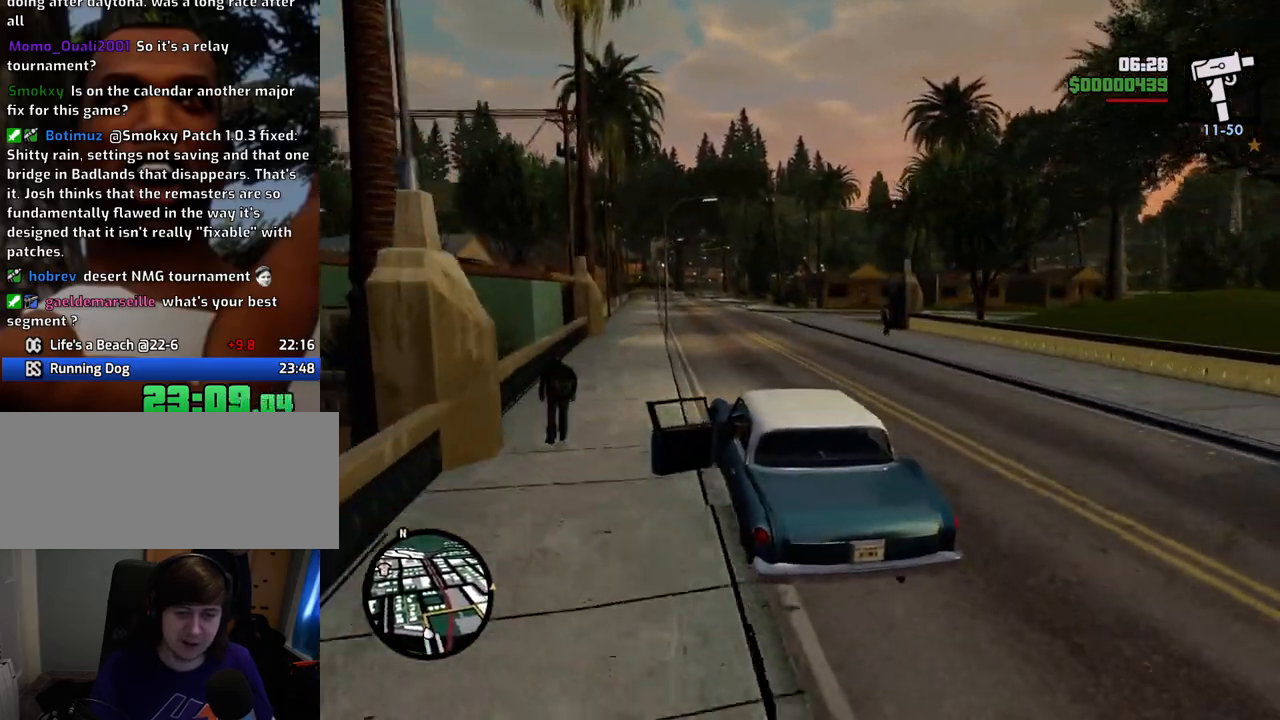
{"keys": ["d", "w"], "mouse": [], "events": [[66, "d", "down"], [167, "d", "up"], [250, "d", "down"], [350, "d", "up"], [451, "d", "down"]]}
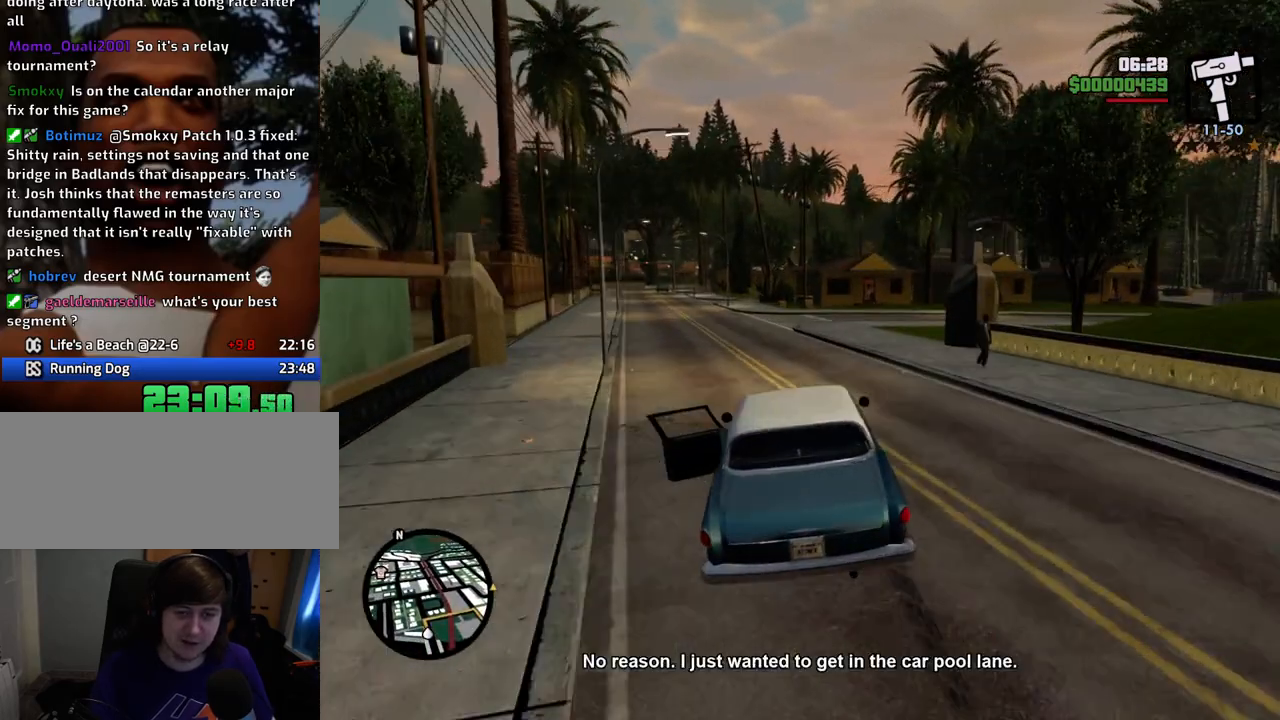
{"keys": ["d", "w"], "mouse": [], "events": []}
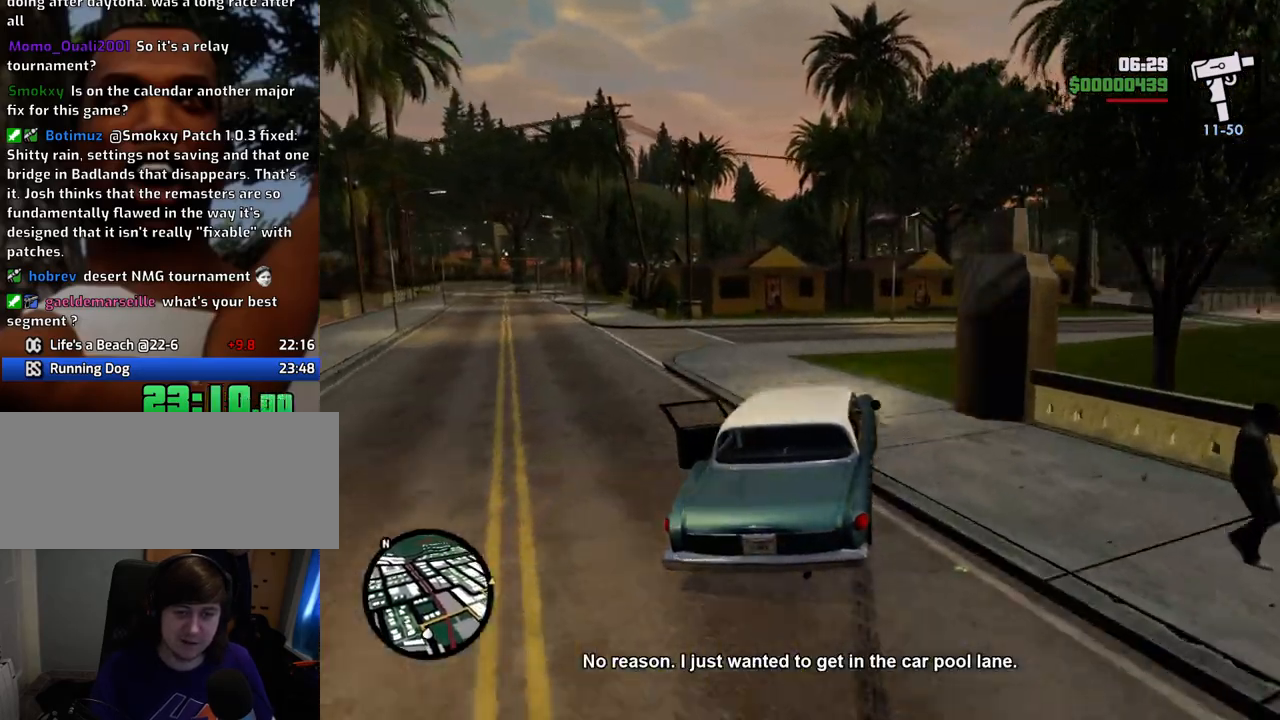
{"keys": ["d", "w"], "mouse": [], "events": [[50, "d", "up"], [150, "d", "down"]]}
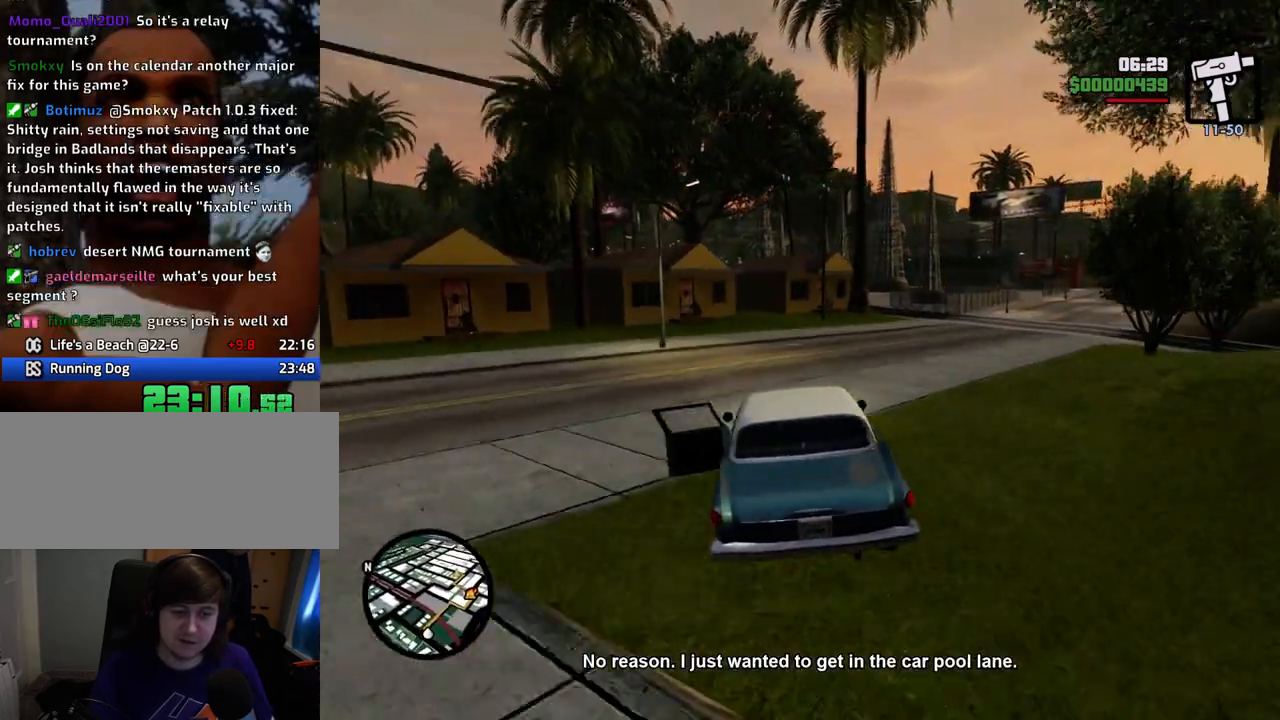
{"keys": ["d", "w"], "mouse": [], "events": []}
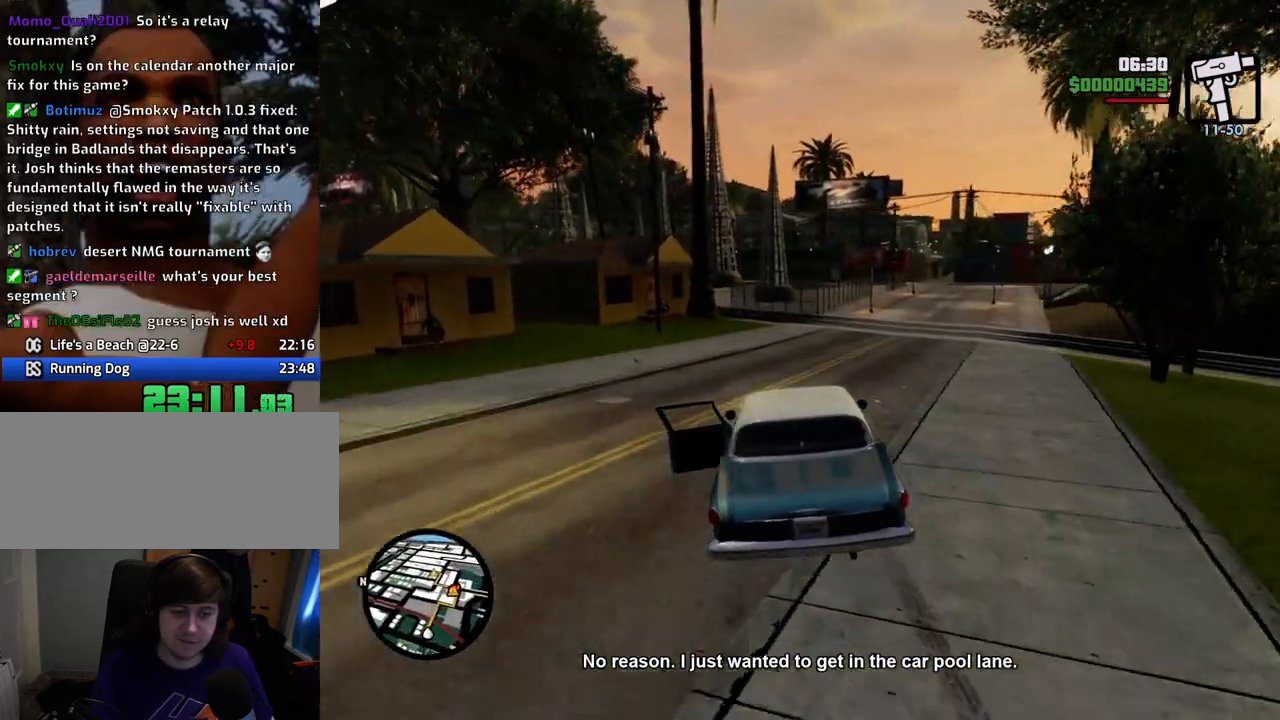
{"keys": ["d", "w"], "mouse": [], "events": [[34, "a", "down"], [34, "d", "up"], [217, "a", "up"], [267, "d", "down"]]}
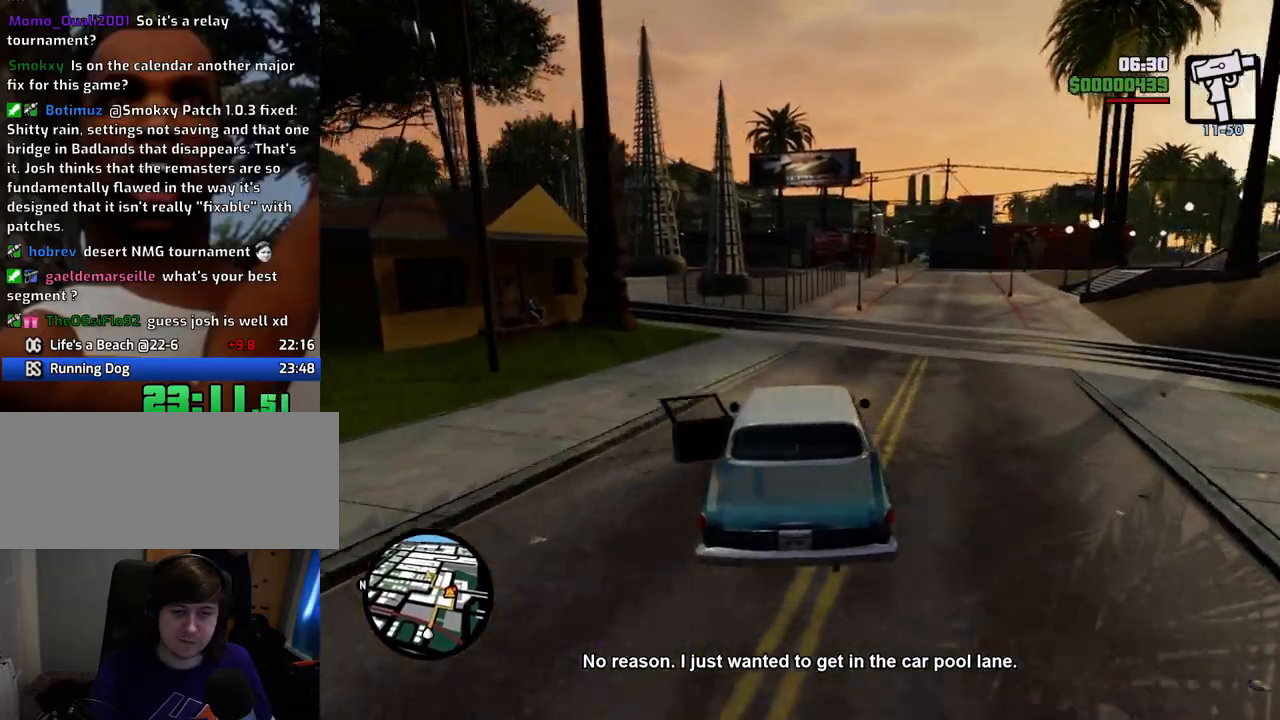
{"keys": ["w"], "mouse": [], "events": [[201, "d", "up"]]}
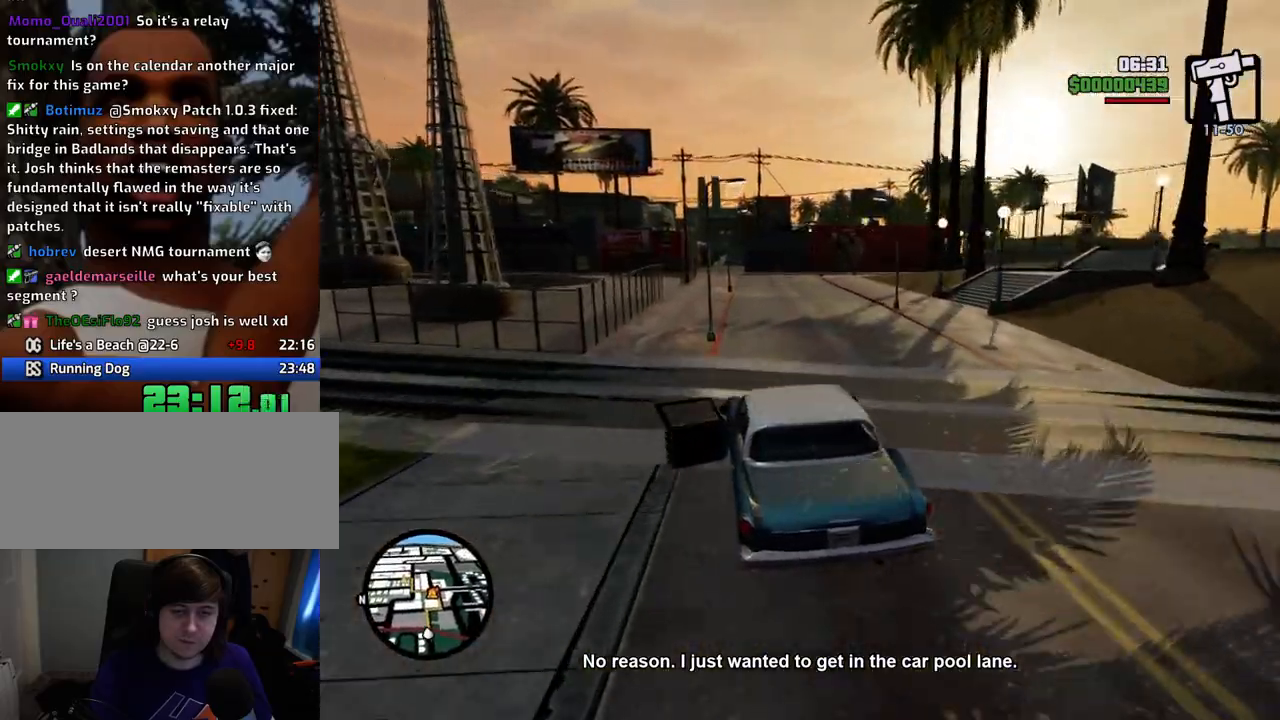
{"keys": ["w"], "mouse": [], "events": [[16, "d", "down"], [116, "d", "up"]]}
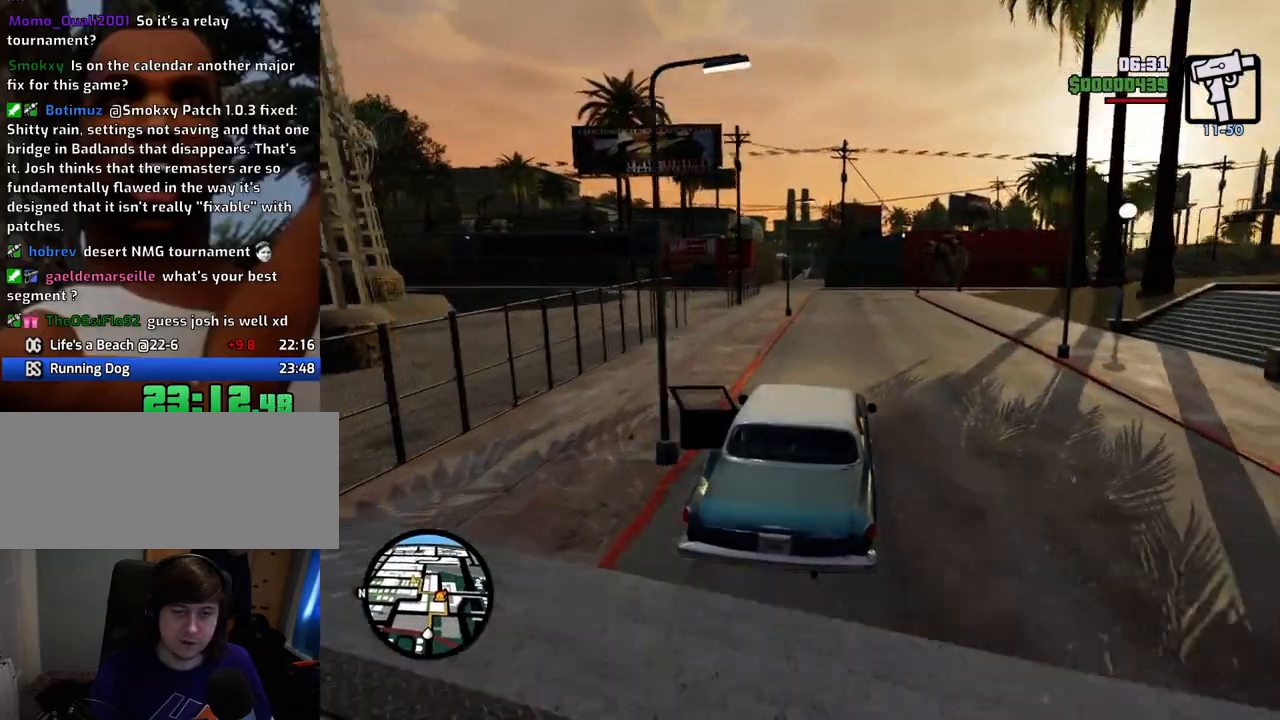
{"keys": ["a", "w"], "mouse": [], "events": [[434, "a", "down"]]}
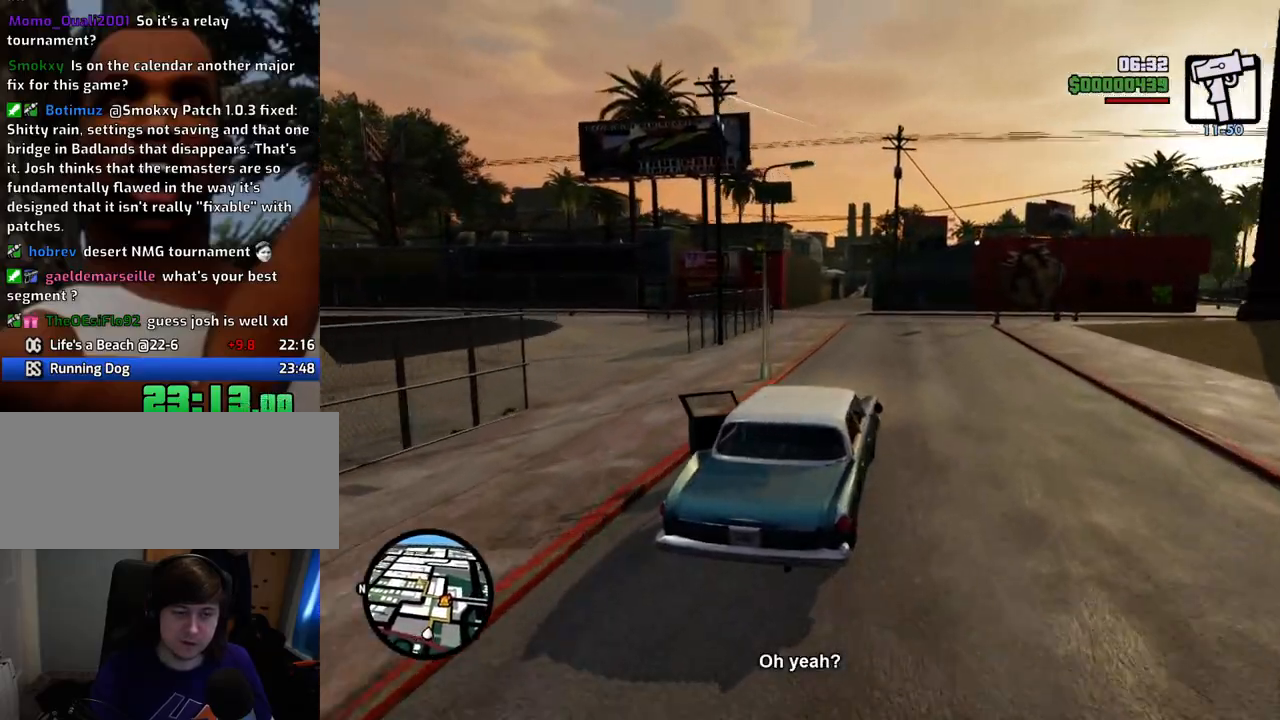
{"keys": ["w"], "mouse": [], "events": [[67, "a", "up"]]}
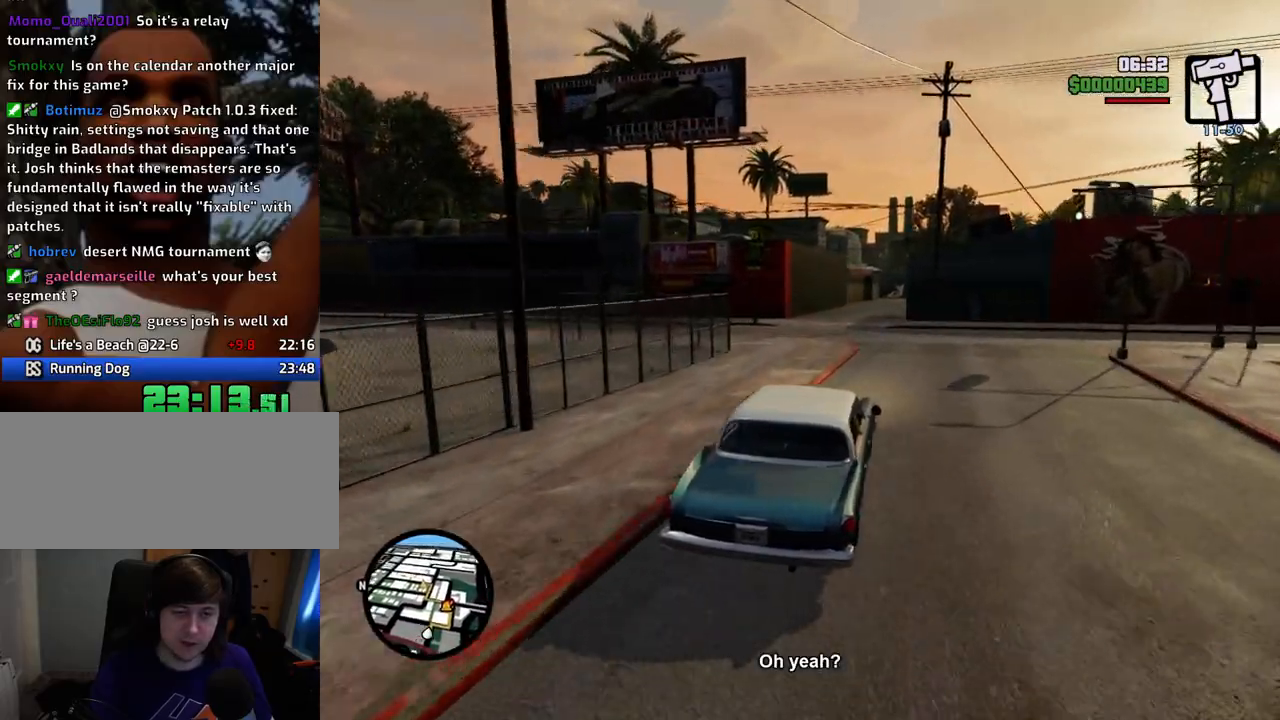
{"keys": ["w"], "mouse": [], "events": []}
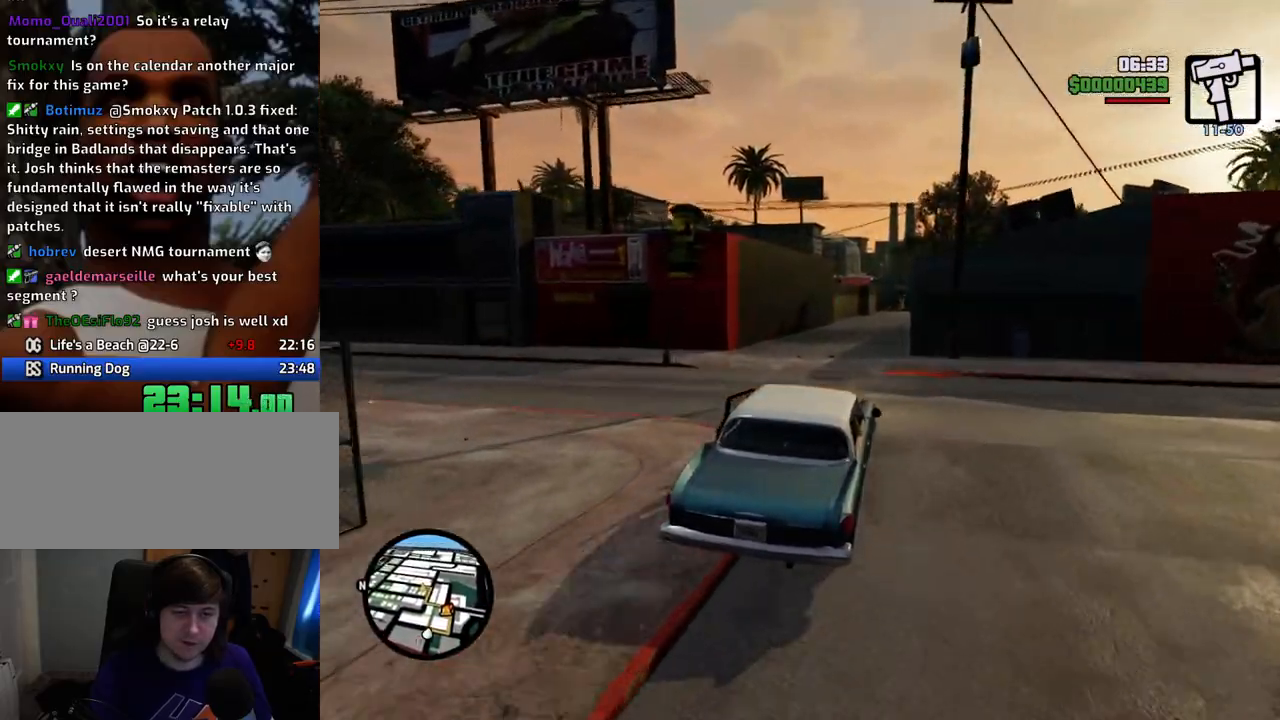
{"keys": ["w"], "mouse": [], "events": [[384, "d", "down"], [434, "d", "up"]]}
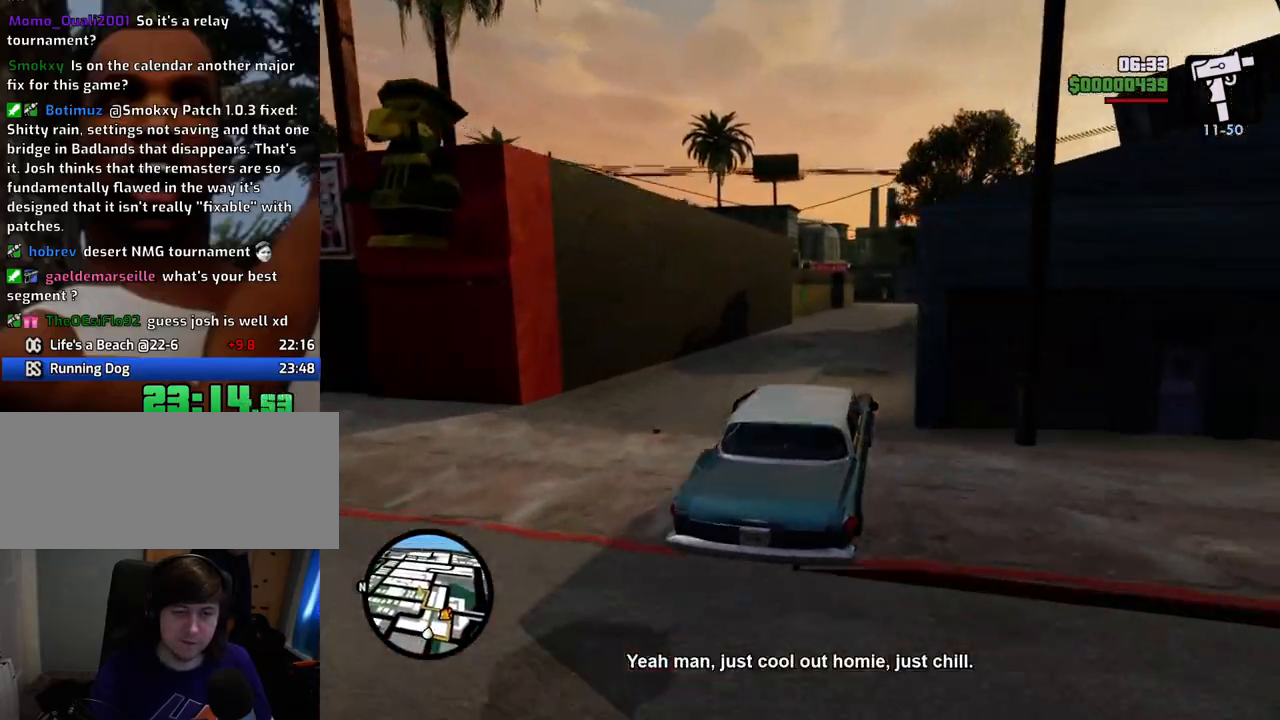
{"keys": ["w"], "mouse": [], "events": [[167, "d", "down"], [217, "d", "up"]]}
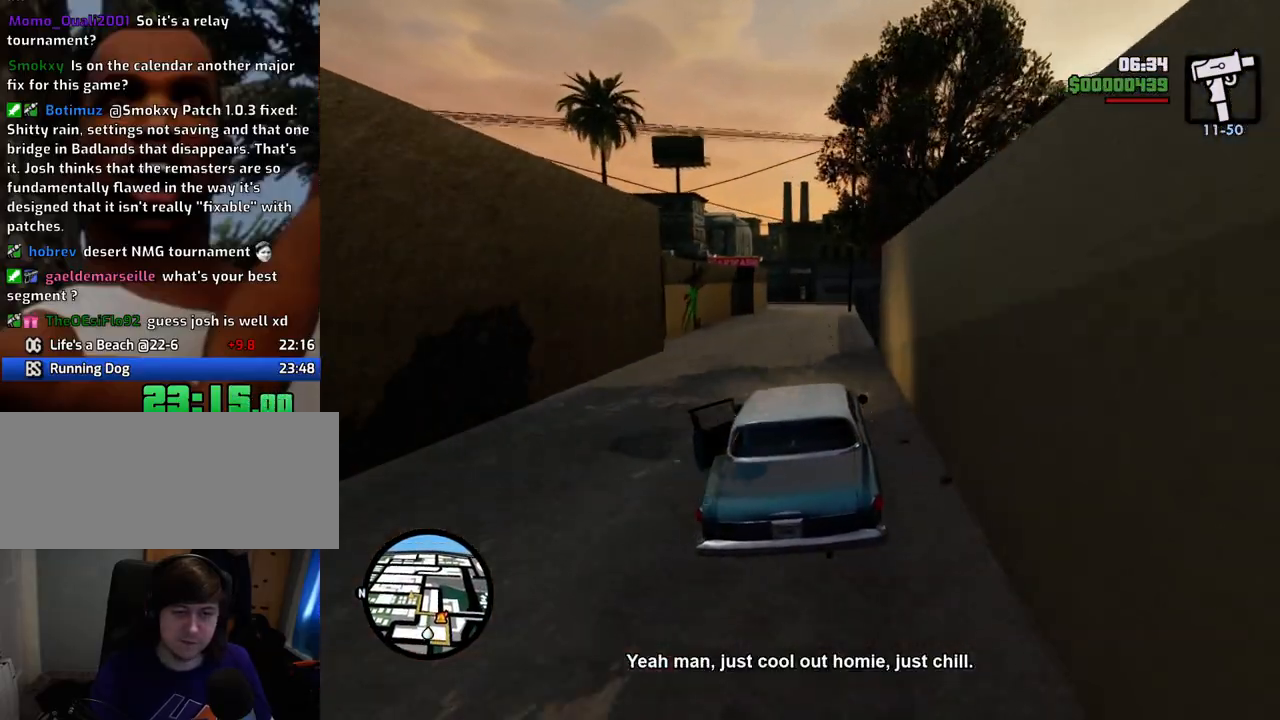
{"keys": ["w"], "mouse": [], "events": [[133, "d", "down"], [184, "d", "up"]]}